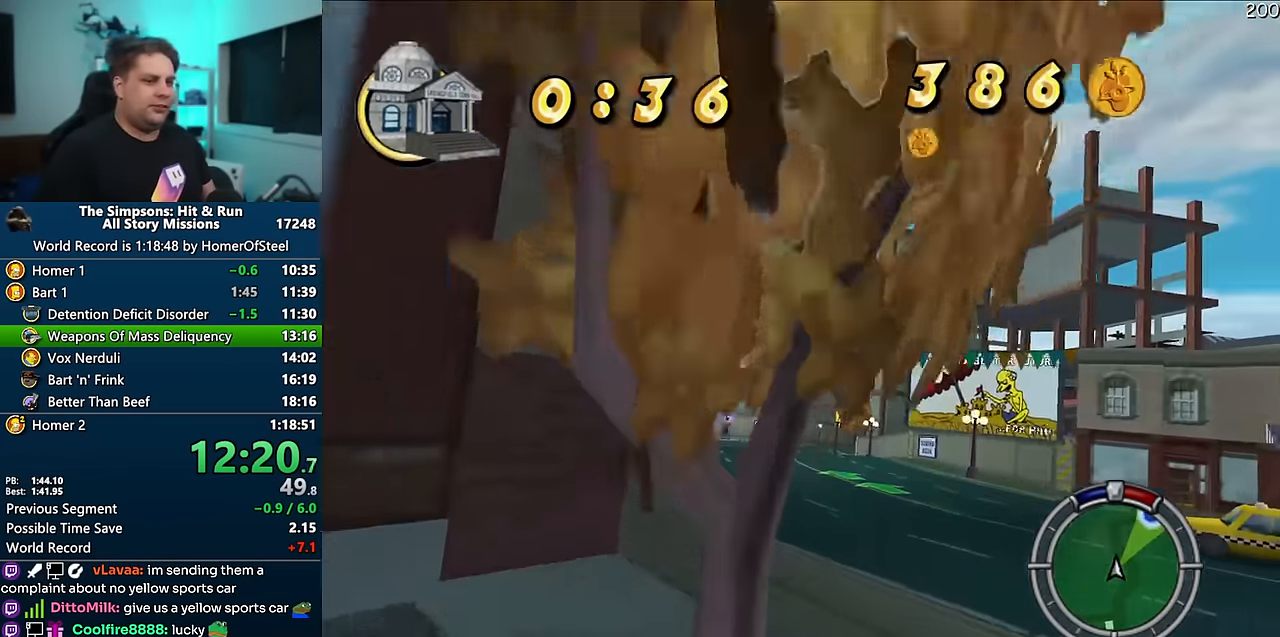
Gameplay with a controller (Xbox layout); each line is a JSON object with the inputs held at the frame after it (dt_ms = milliseconds from this image to that frame). "events" lists button and stick changes between this image and that frame as [ms after this image, input, new state], when the widget could be followed in between. Not read: L3 R3 Y.
{"dt_ms": 500, "buttons": ["A"], "left_stick": "center", "right_stick": "center", "events": [[66, "left_stick", "center"]]}
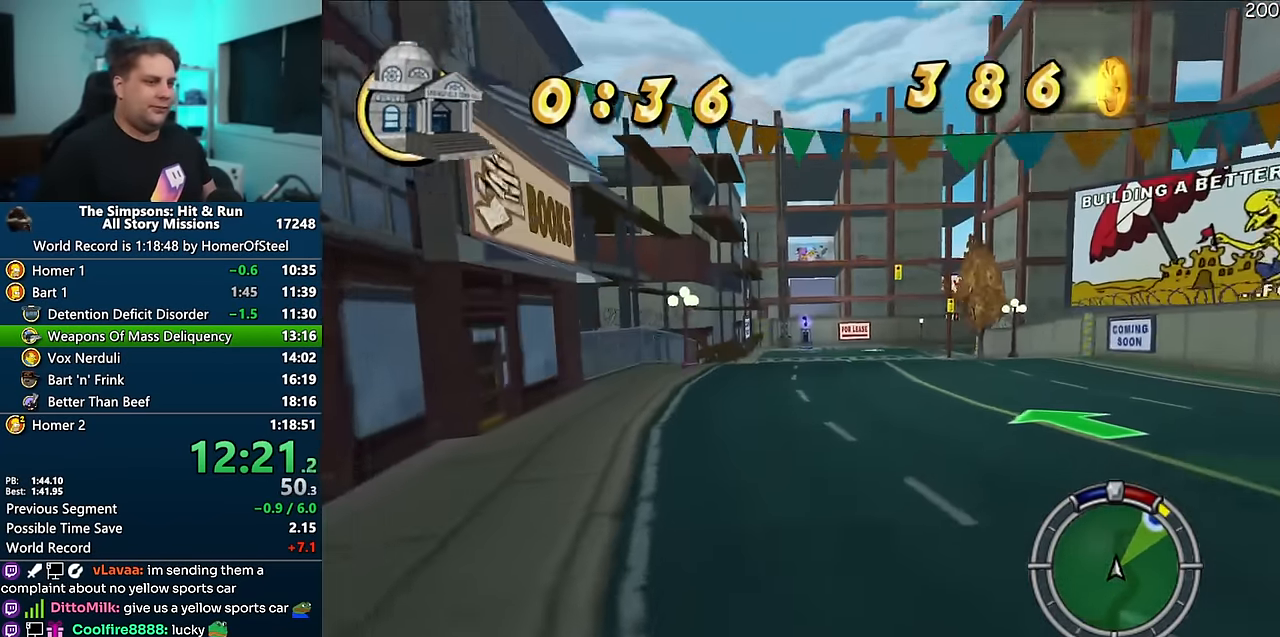
{"dt_ms": 500, "buttons": ["A"], "left_stick": "right", "right_stick": "center", "events": [[333, "left_stick", "right"]]}
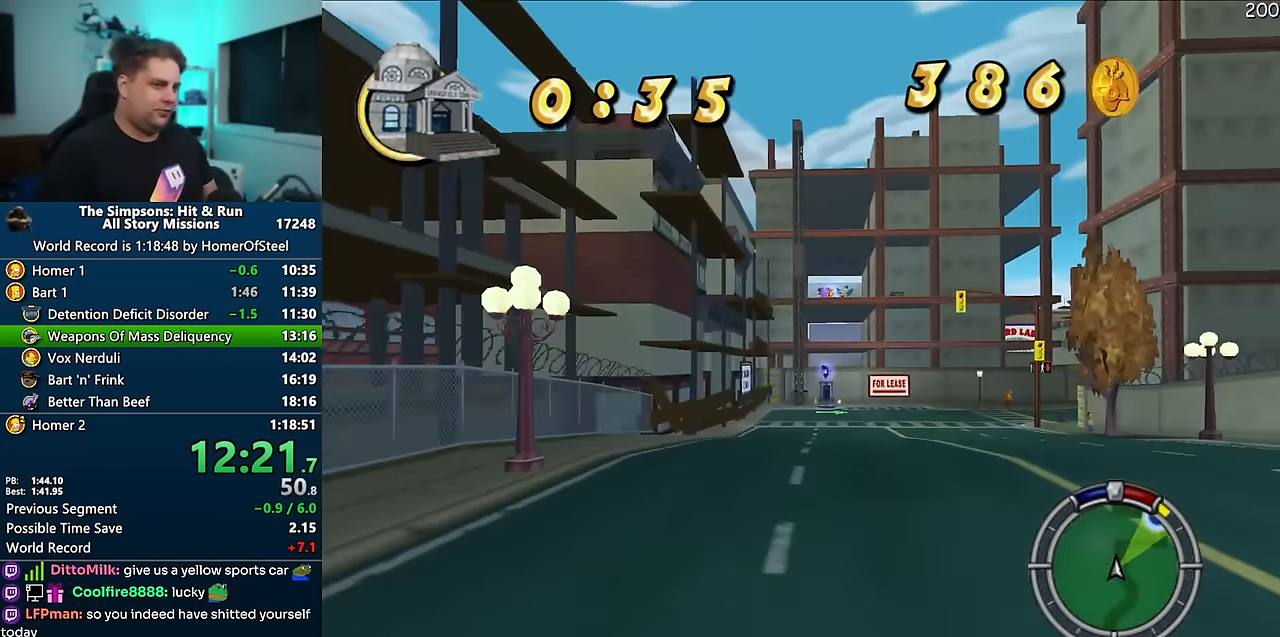
{"dt_ms": 500, "buttons": ["A"], "left_stick": "center", "right_stick": "center", "events": [[216, "left_stick", "center"], [283, "left_stick", "right"], [483, "left_stick", "center"]]}
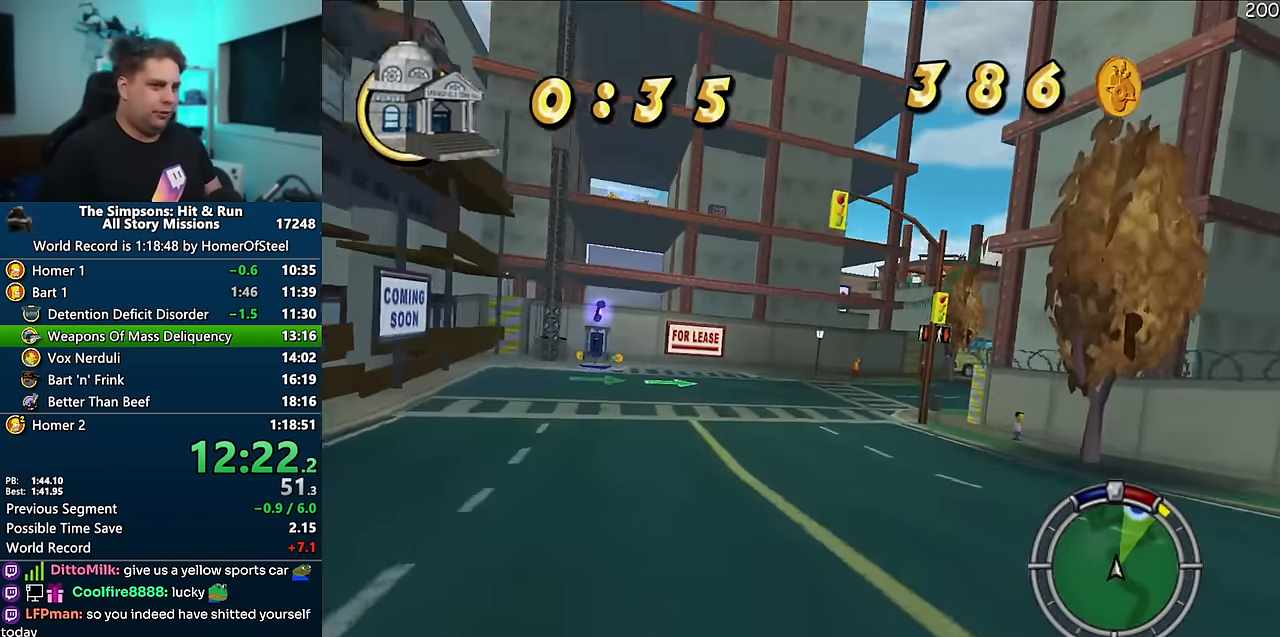
{"dt_ms": 500, "buttons": ["A"], "left_stick": "right", "right_stick": "center", "events": [[50, "left_stick", "right"], [266, "left_stick", "center"], [383, "left_stick", "right"]]}
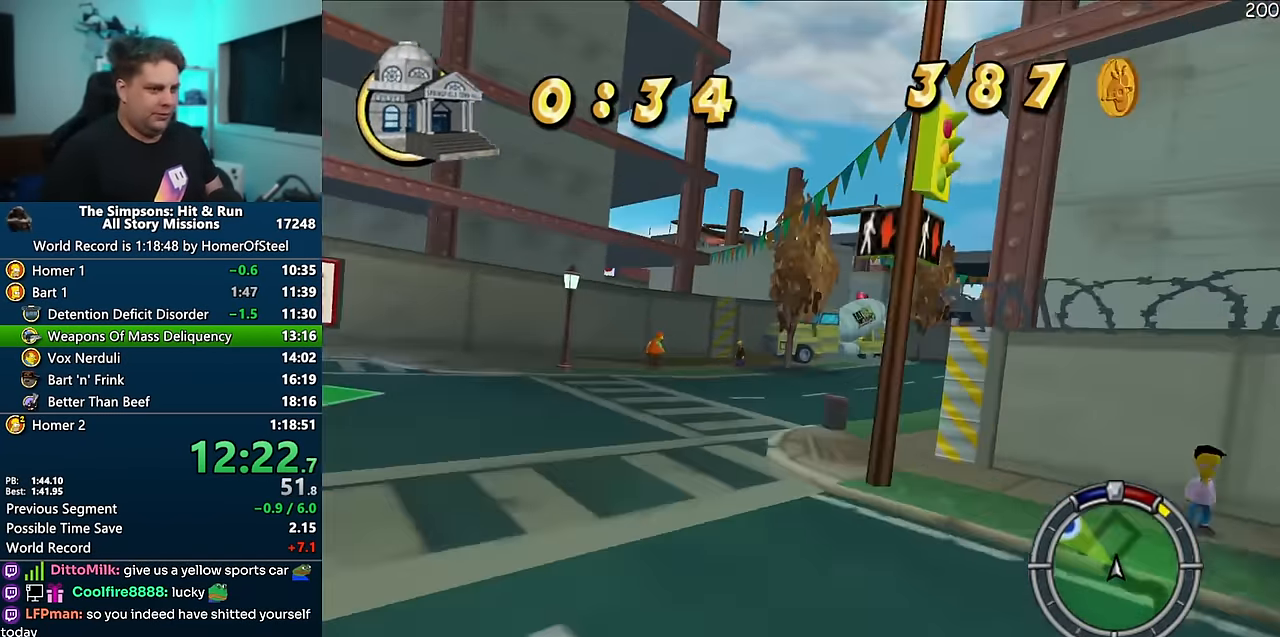
{"dt_ms": 500, "buttons": [], "left_stick": "right", "right_stick": "center", "events": [[50, "A", "up"], [150, "B", "down"], [400, "B", "up"]]}
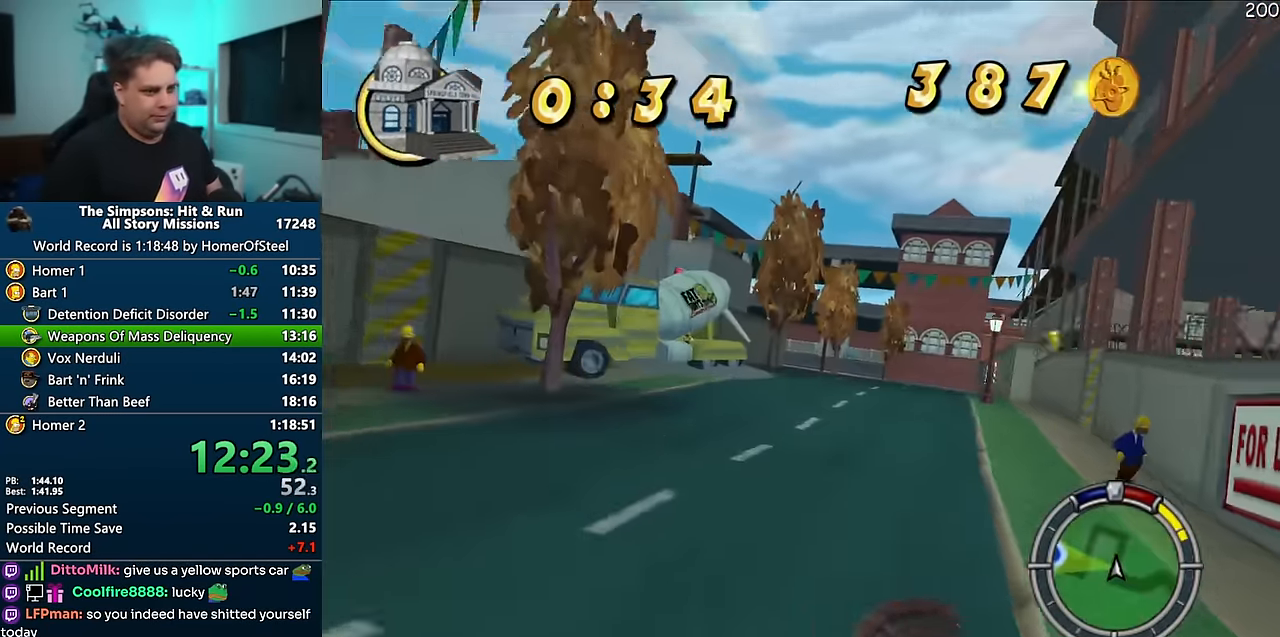
{"dt_ms": 500, "buttons": ["A", "R1"], "left_stick": "left", "right_stick": "center", "events": [[83, "A", "down"], [83, "left_stick", "center"], [200, "left_stick", "left"], [400, "R1", "down"]]}
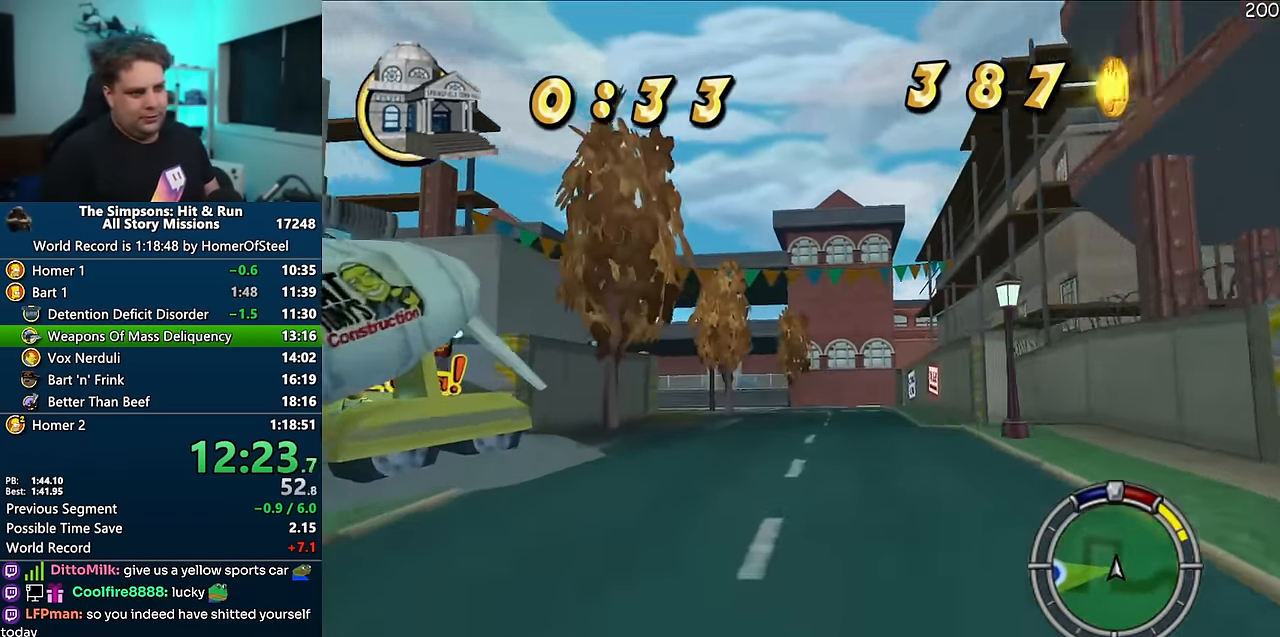
{"dt_ms": 500, "buttons": [], "left_stick": "left", "right_stick": "center", "events": [[66, "A", "up"], [266, "B", "down"], [433, "B", "up"], [466, "R1", "up"]]}
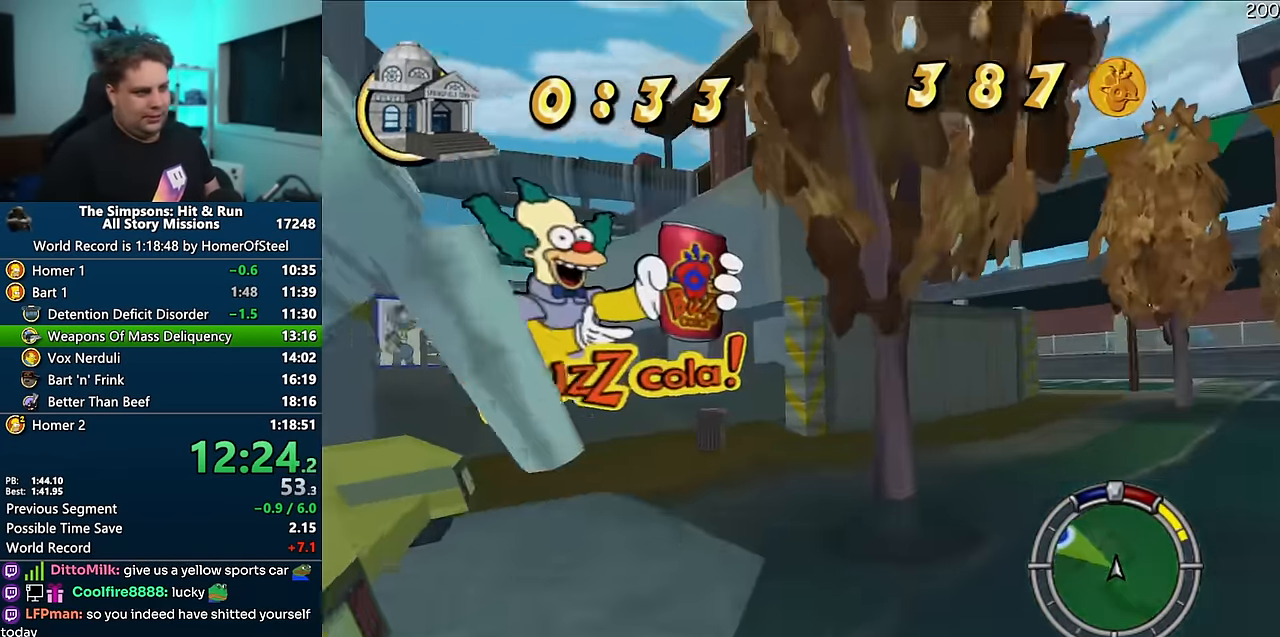
{"dt_ms": 500, "buttons": ["A"], "left_stick": "right", "right_stick": "center", "events": [[283, "A", "down"], [350, "left_stick", "center"], [483, "left_stick", "right"]]}
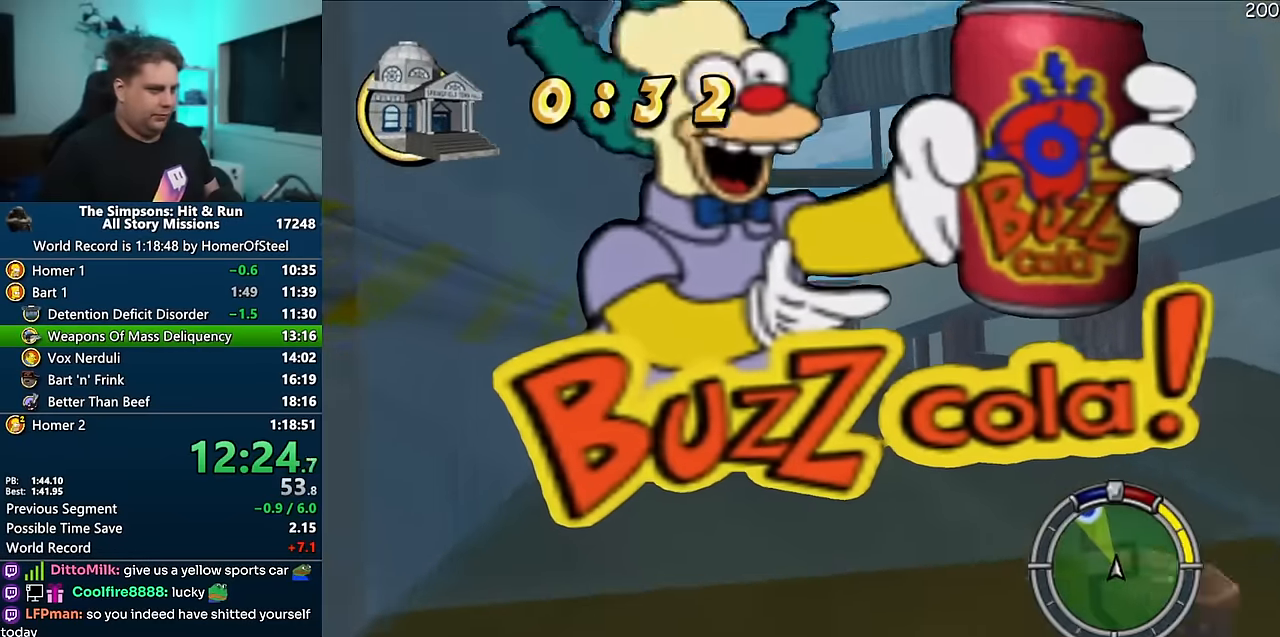
{"dt_ms": 500, "buttons": [], "left_stick": "center", "right_stick": "center", "events": [[166, "left_stick", "center"], [300, "A", "up"]]}
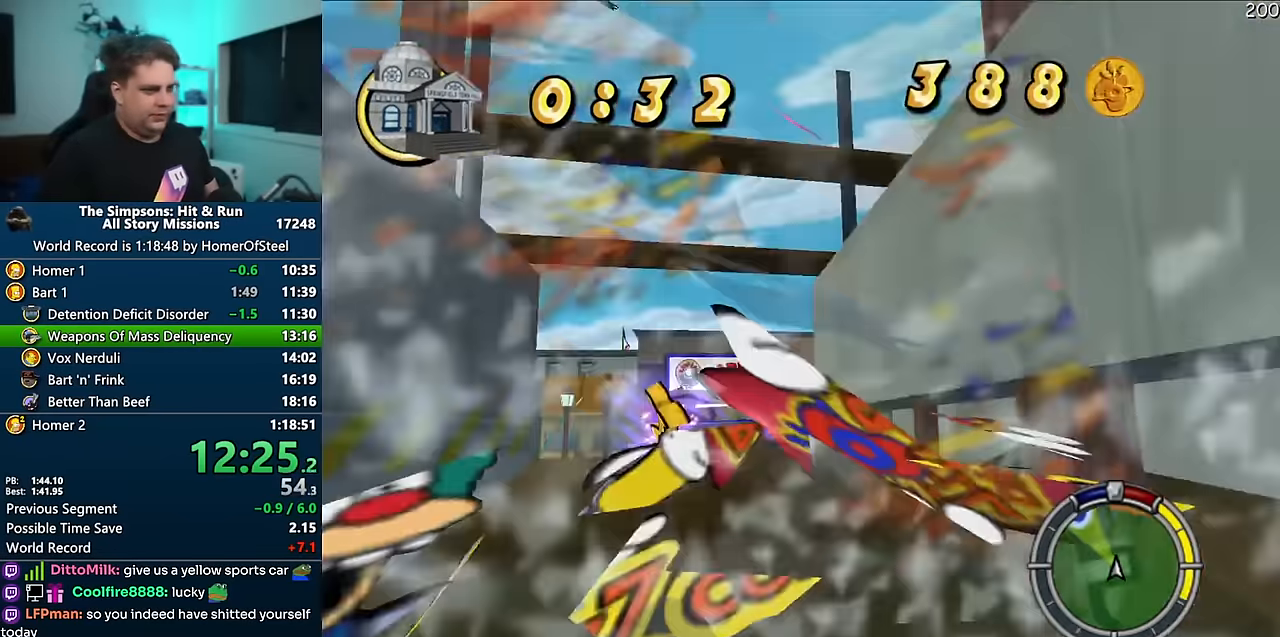
{"dt_ms": 500, "buttons": [], "left_stick": "left", "right_stick": "center", "events": [[33, "left_stick", "left"], [83, "A", "down"], [166, "A", "up"], [300, "B", "down"], [450, "B", "up"]]}
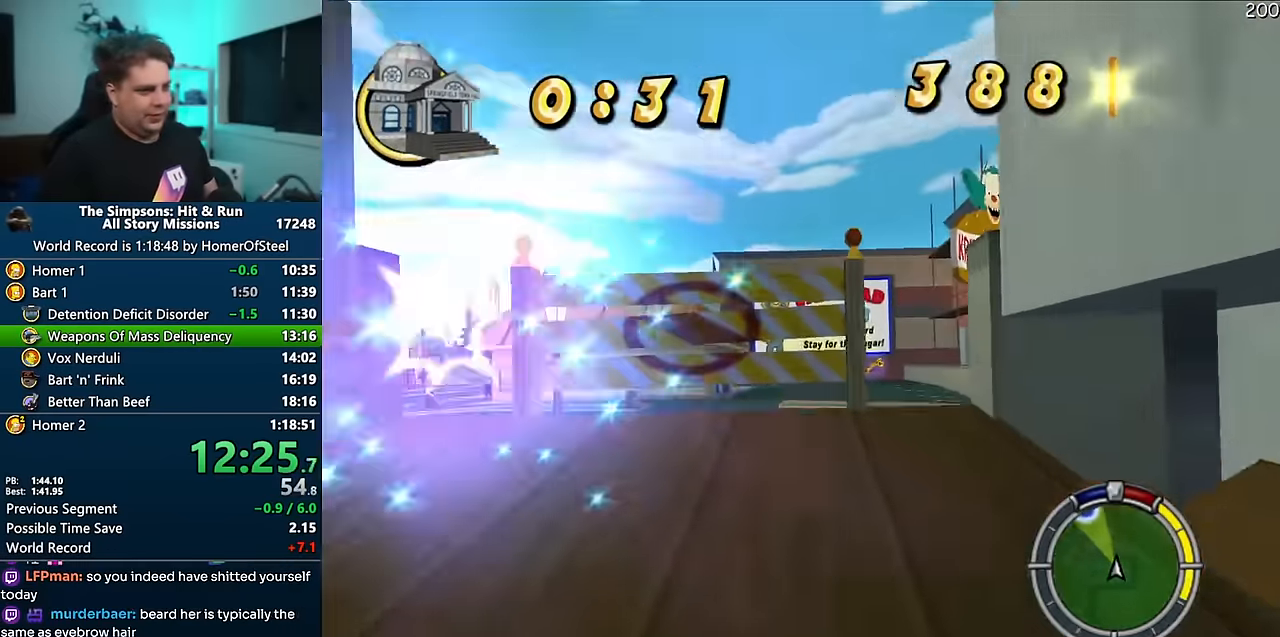
{"dt_ms": 500, "buttons": ["A"], "left_stick": "left", "right_stick": "center", "events": [[416, "A", "down"]]}
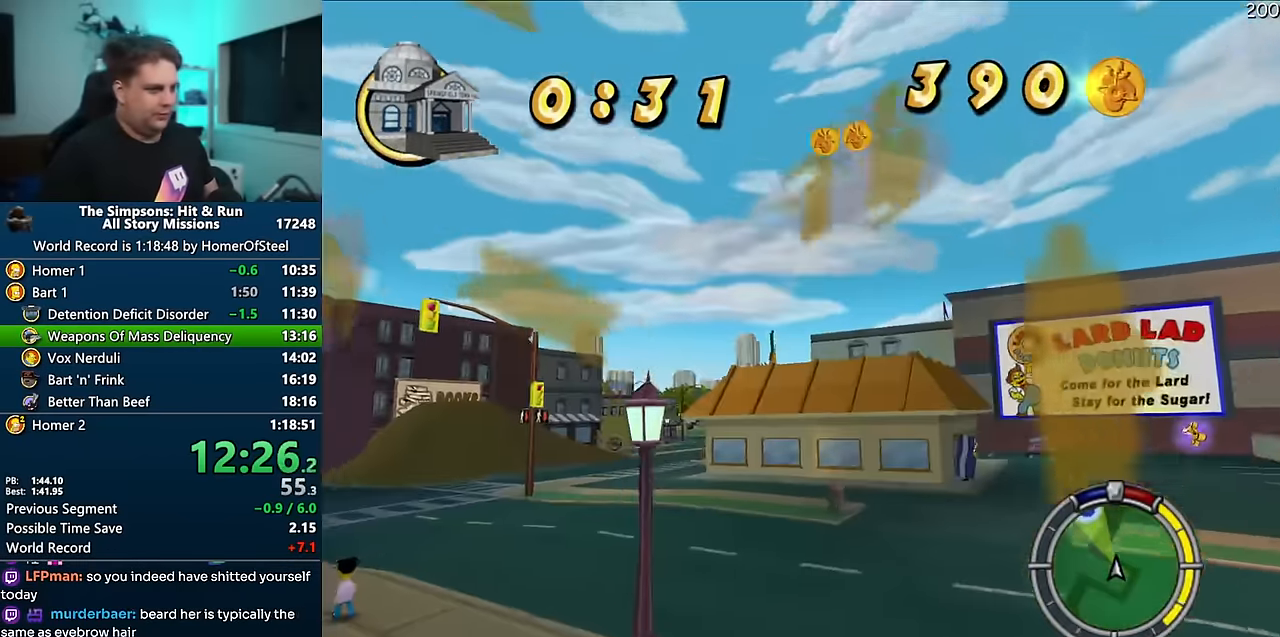
{"dt_ms": 500, "buttons": ["A"], "left_stick": "center", "right_stick": "down", "events": [[83, "left_stick", "center"], [500, "right_stick", "down"]]}
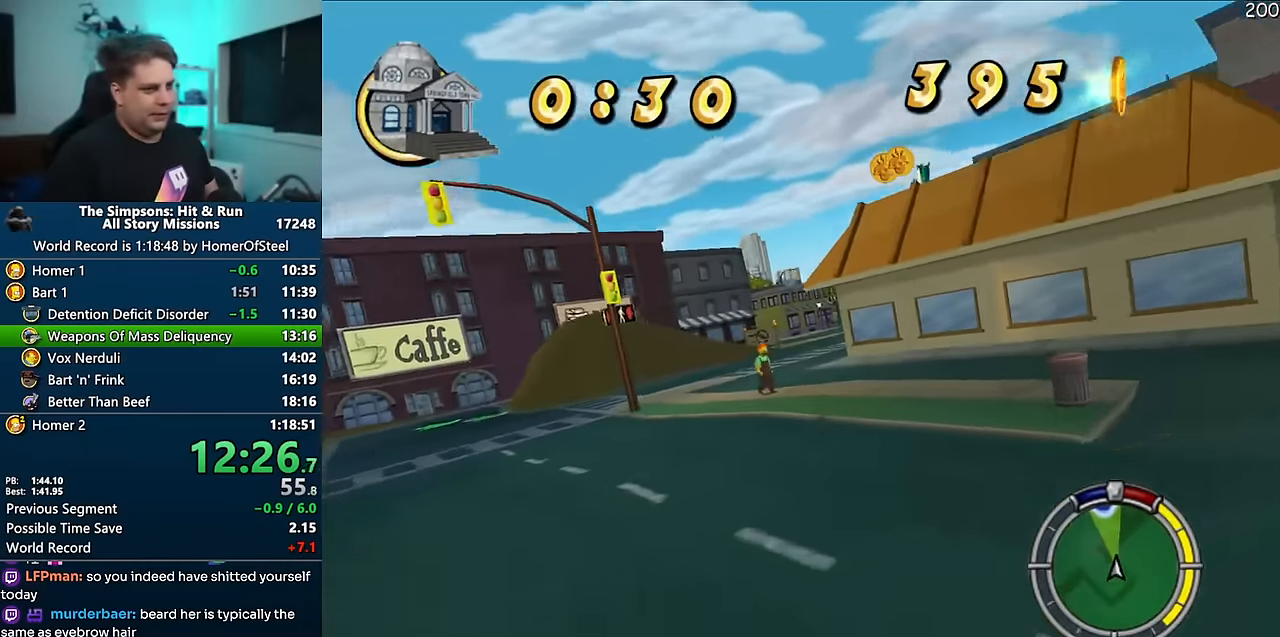
{"dt_ms": 500, "buttons": ["A"], "left_stick": "center", "right_stick": "center", "events": [[66, "right_stick", "center"]]}
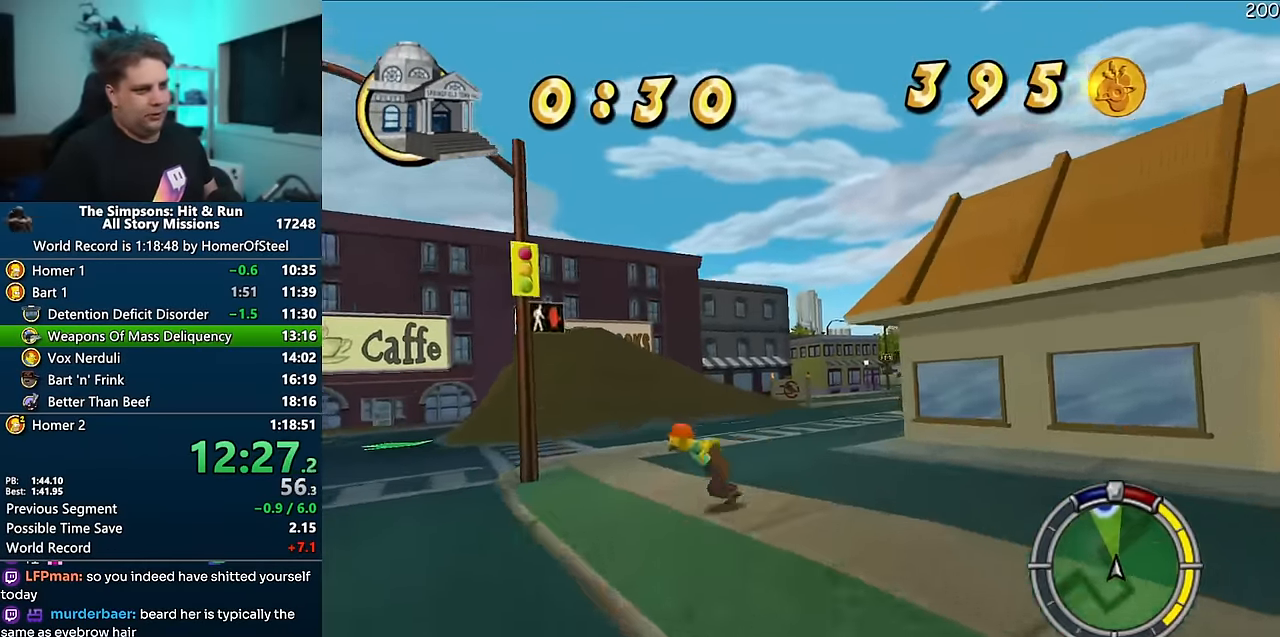
{"dt_ms": 500, "buttons": ["A"], "left_stick": "right", "right_stick": "center", "events": [[350, "left_stick", "right"]]}
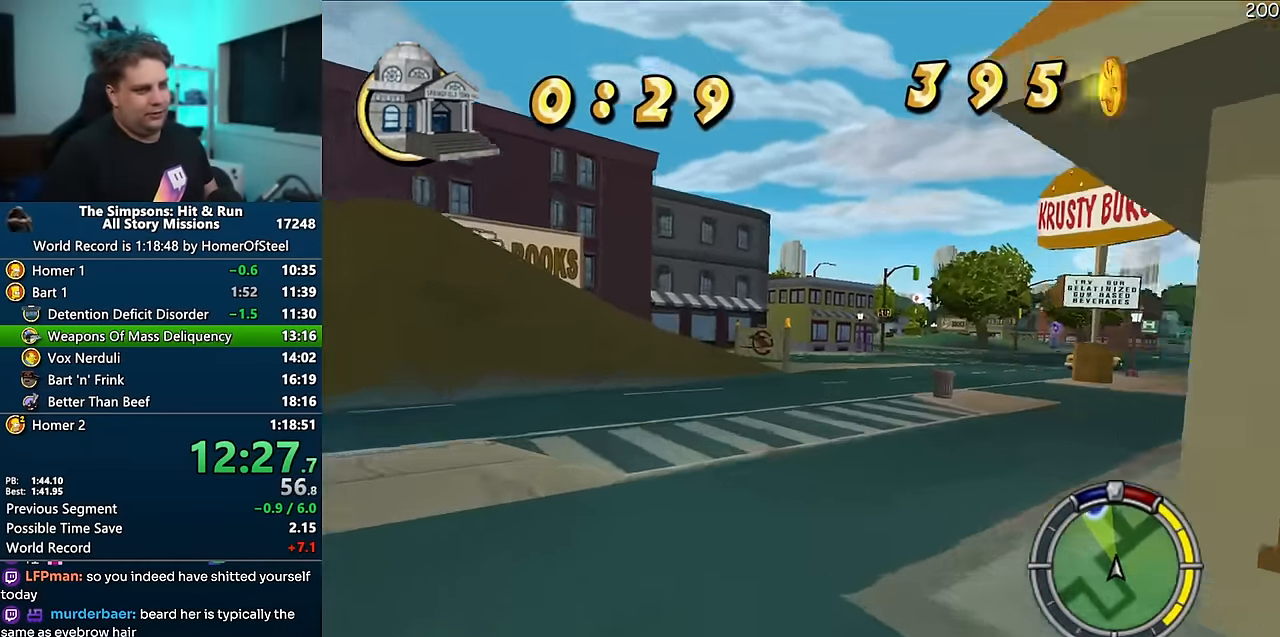
{"dt_ms": 500, "buttons": ["A"], "left_stick": "center", "right_stick": "center", "events": [[83, "left_stick", "center"]]}
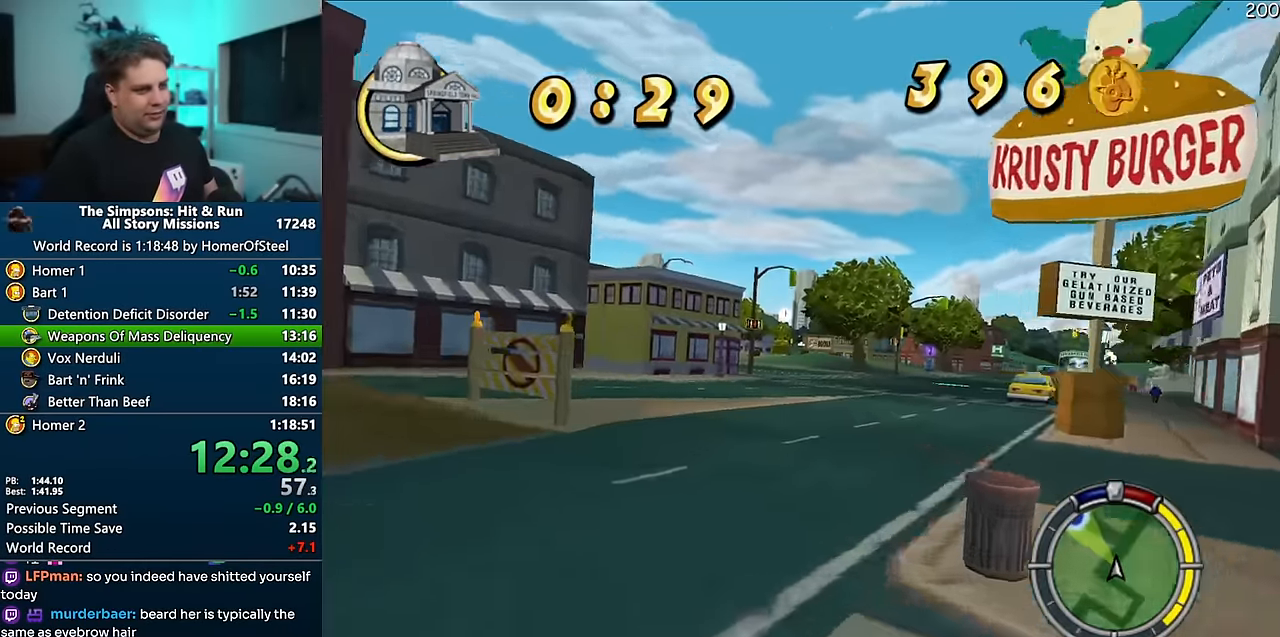
{"dt_ms": 500, "buttons": ["A"], "left_stick": "center", "right_stick": "center", "events": [[16, "left_stick", "right"], [150, "left_stick", "center"], [283, "left_stick", "left"], [483, "left_stick", "center"]]}
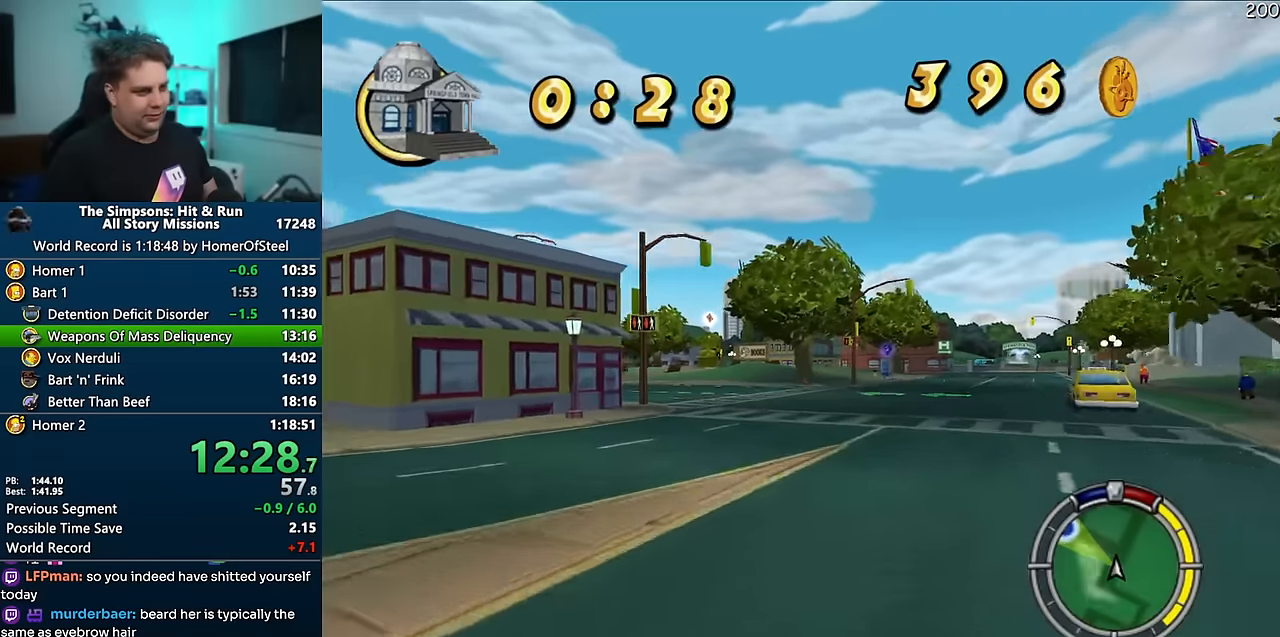
{"dt_ms": 500, "buttons": ["A"], "left_stick": "left", "right_stick": "center", "events": [[50, "left_stick", "left"], [200, "left_stick", "center"], [250, "left_stick", "left"], [433, "left_stick", "center"], [500, "left_stick", "left"]]}
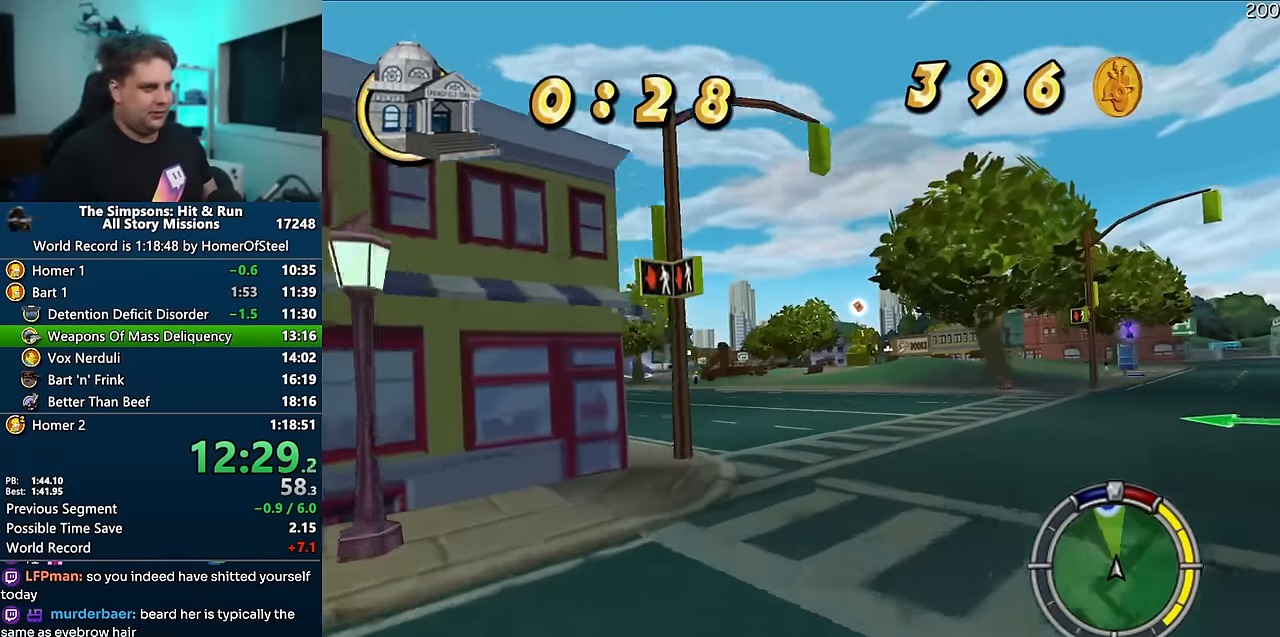
{"dt_ms": 500, "buttons": ["A"], "left_stick": "center", "right_stick": "center", "events": [[133, "left_stick", "center"], [233, "left_stick", "left"], [366, "left_stick", "center"]]}
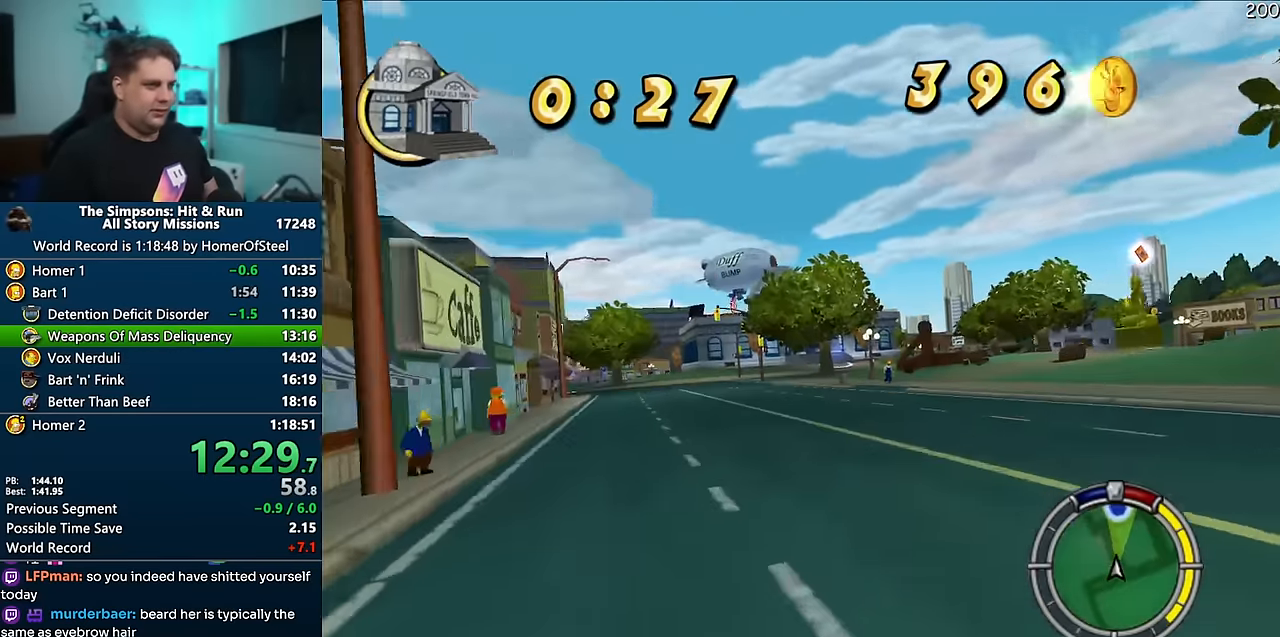
{"dt_ms": 500, "buttons": ["A"], "left_stick": "right", "right_stick": "center", "events": [[133, "left_stick", "left"], [233, "left_stick", "center"], [266, "right_stick", "down"], [333, "right_stick", "center"], [400, "right_stick", "down"], [416, "left_stick", "right"], [500, "right_stick", "center"]]}
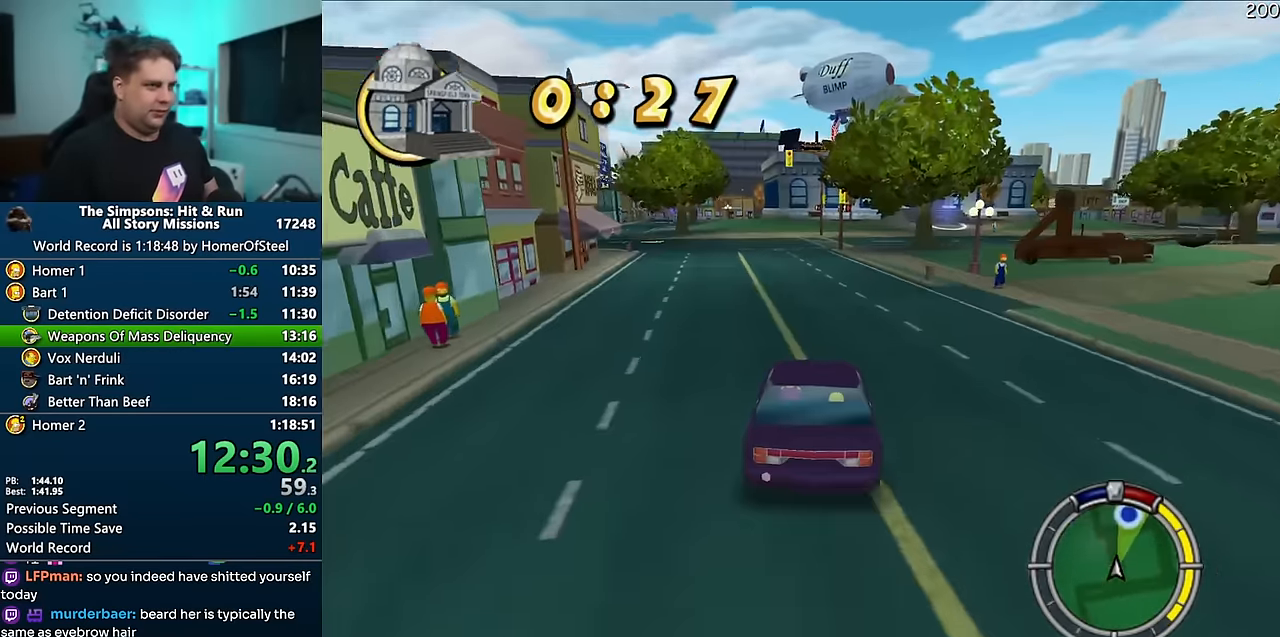
{"dt_ms": 500, "buttons": ["A"], "left_stick": "center", "right_stick": "center", "events": [[33, "left_stick", "center"], [316, "left_stick", "right"], [466, "left_stick", "center"]]}
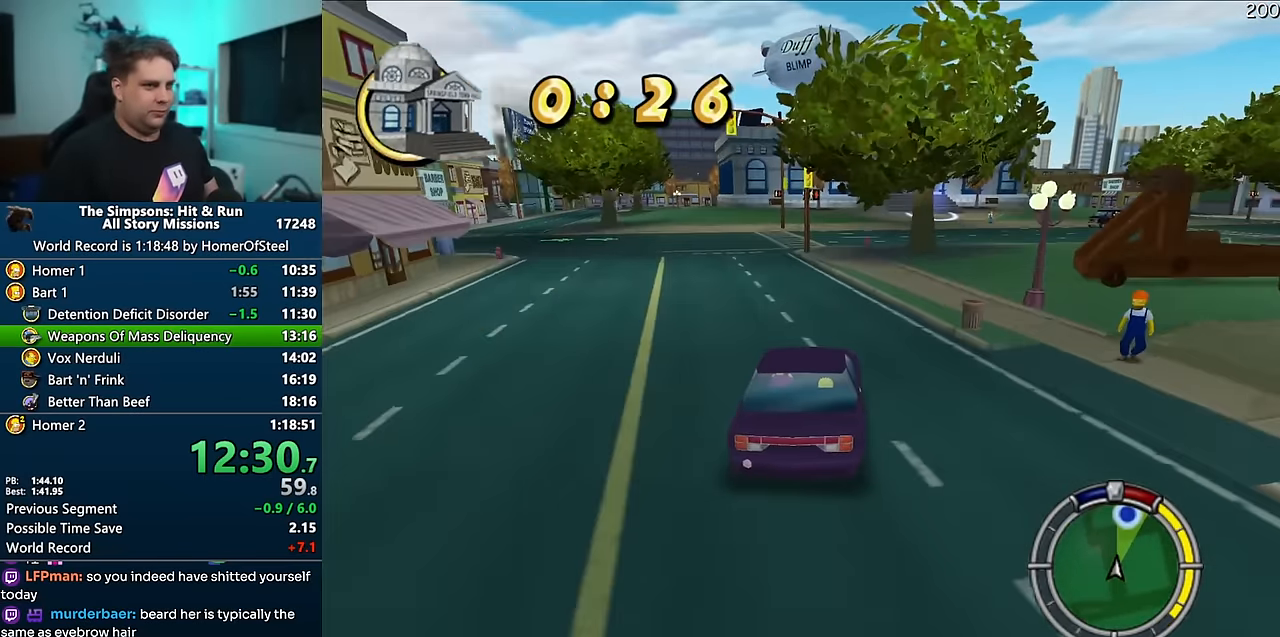
{"dt_ms": 500, "buttons": ["A"], "left_stick": "right", "right_stick": "down", "events": [[250, "left_stick", "right"], [416, "right_stick", "down"]]}
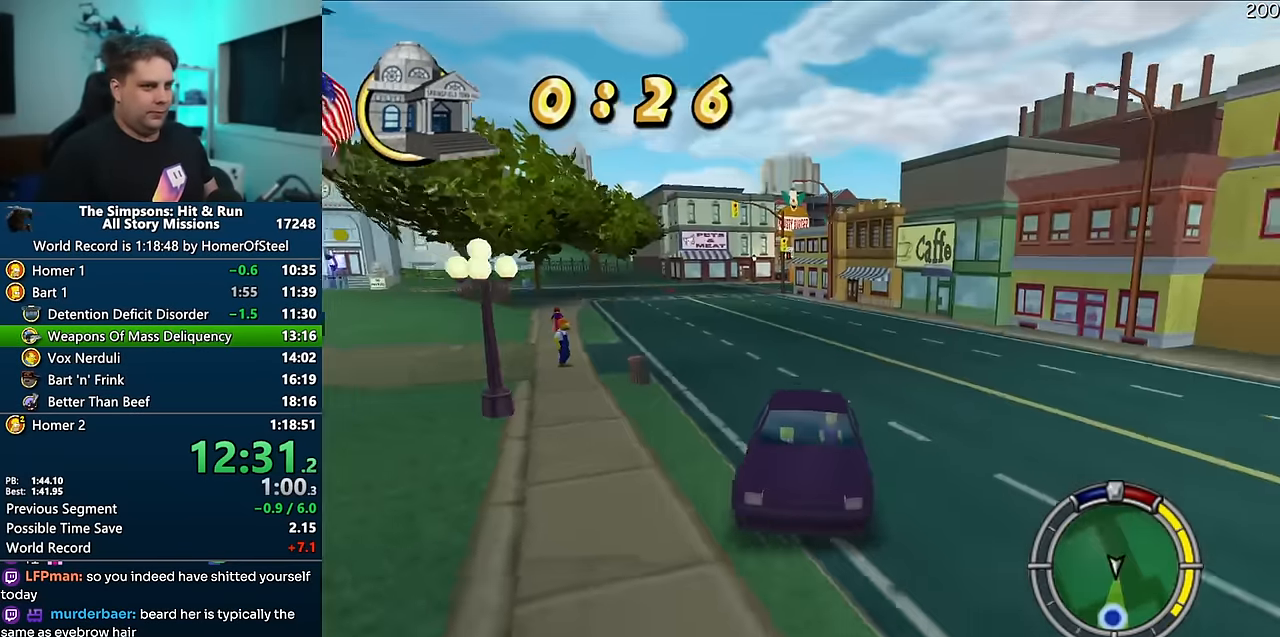
{"dt_ms": 1000, "buttons": ["B", "R1"], "left_stick": "right", "right_stick": "center", "events": [[116, "left_stick", "center"], [133, "right_stick", "center"], [516, "left_stick", "left"], [616, "left_stick", "center"], [750, "A", "up"], [833, "left_stick", "right"], [866, "R1", "down"], [883, "B", "down"]]}
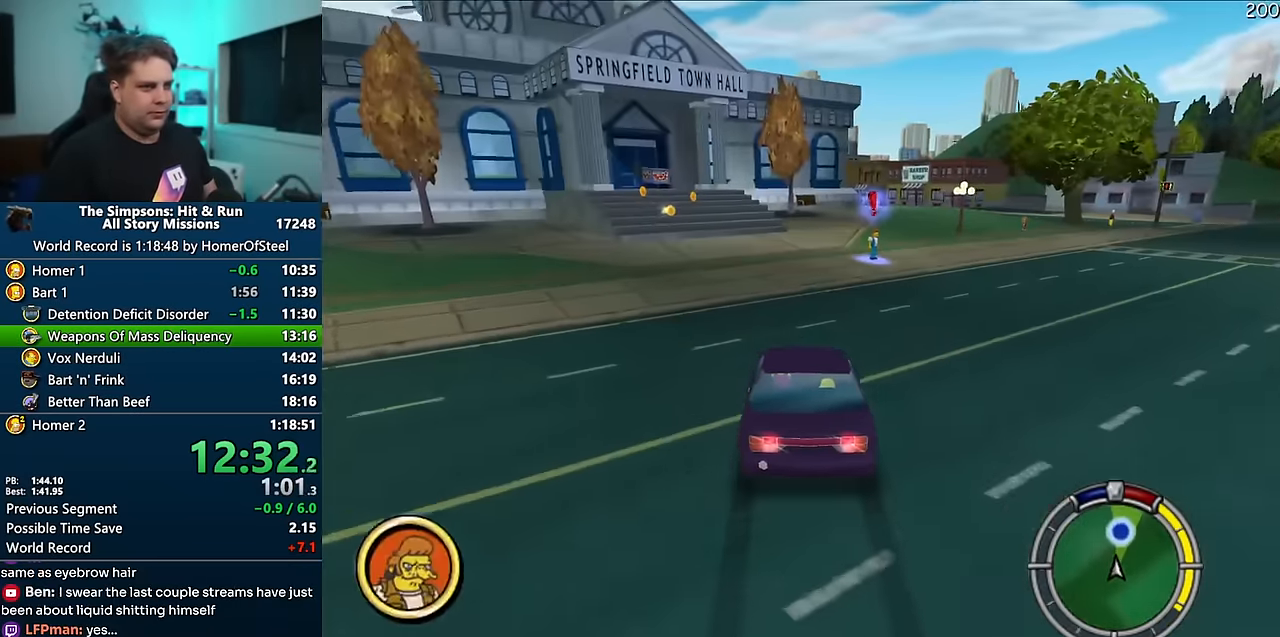
{"dt_ms": 500, "buttons": ["B", "R1"], "left_stick": "center", "right_stick": "center", "events": [[33, "left_stick", "center"], [283, "B", "up"], [300, "left_stick", "right"], [400, "B", "down"], [400, "left_stick", "center"]]}
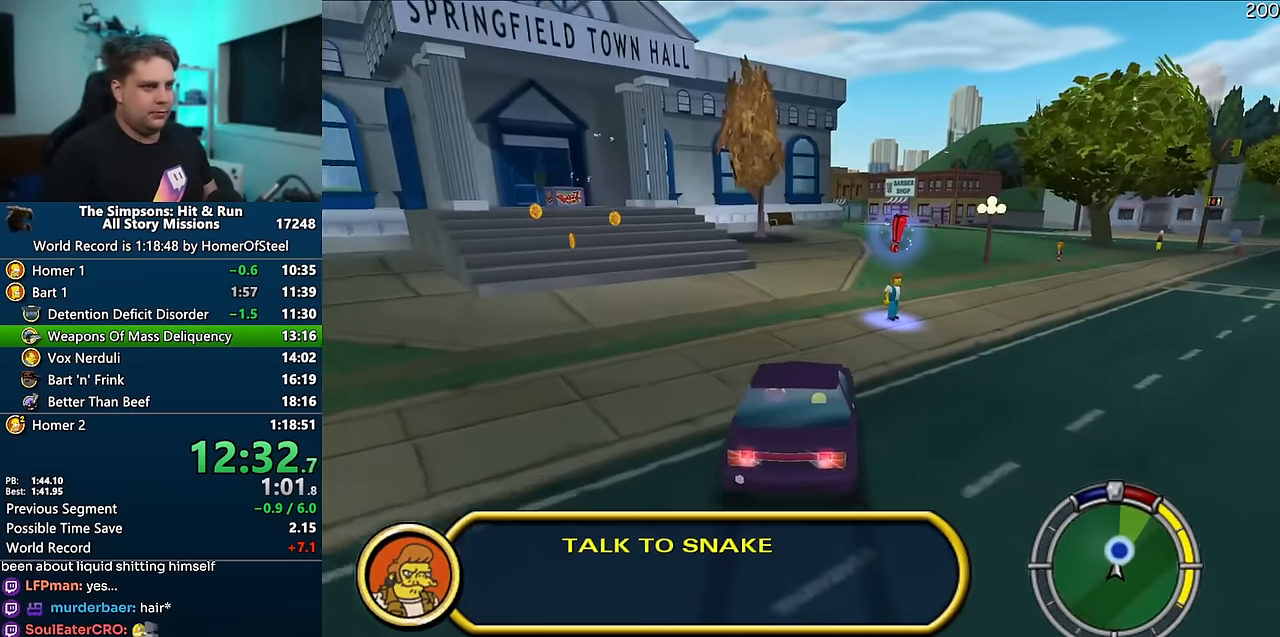
{"dt_ms": 1000, "buttons": [], "left_stick": "center", "right_stick": "center", "events": [[116, "B", "up"], [250, "left_stick", "left"], [333, "B", "down"], [383, "left_stick", "center"], [400, "R2", "down"], [916, "R1", "up"], [933, "B", "up"], [966, "R2", "up"]]}
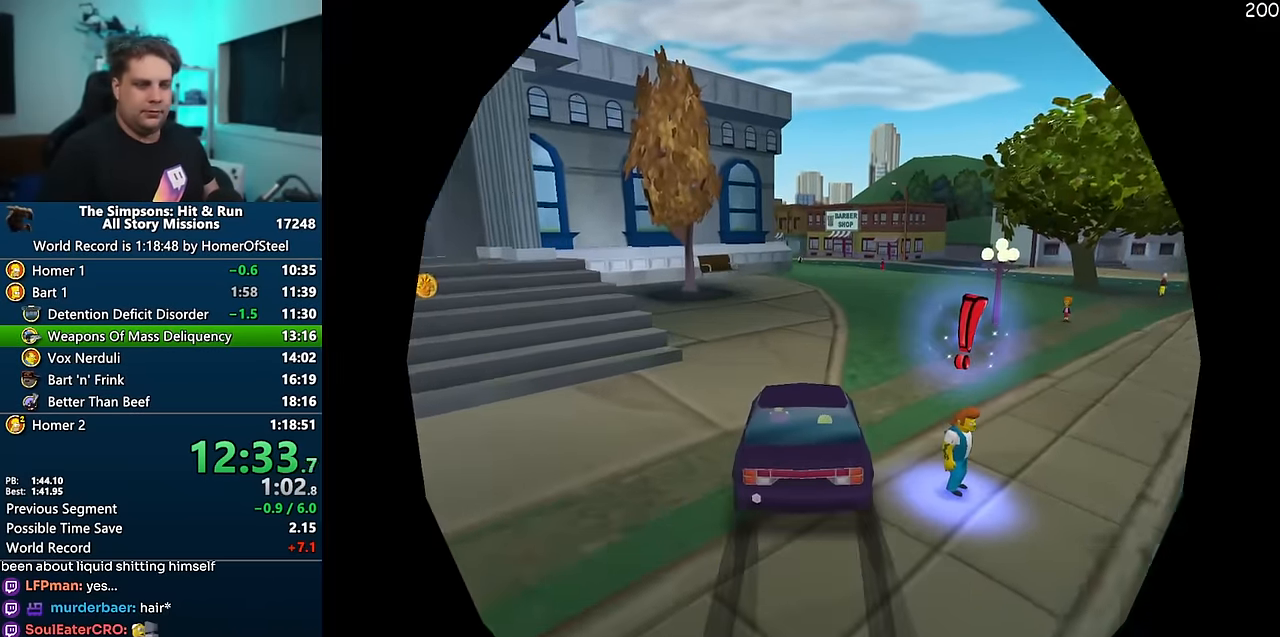
{"dt_ms": 500, "buttons": ["X"], "left_stick": "right", "right_stick": "center", "events": [[450, "left_stick", "right"], [466, "X", "down"]]}
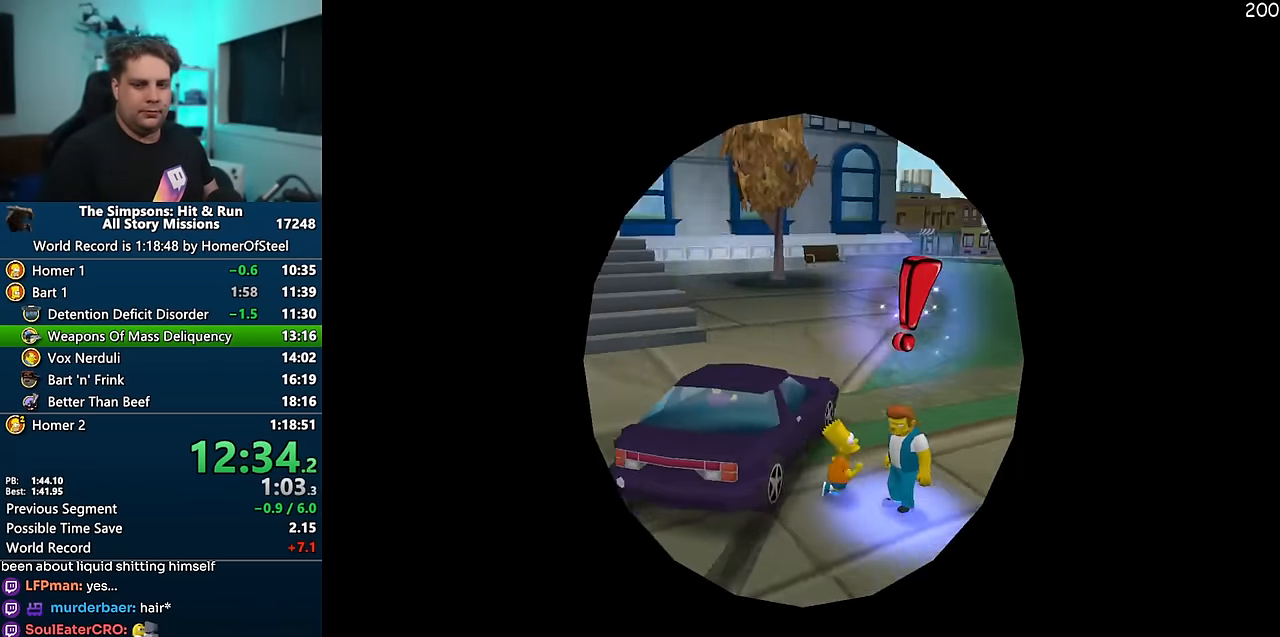
{"dt_ms": 500, "buttons": [], "left_stick": "center", "right_stick": "center", "events": [[33, "X", "up"], [33, "left_stick", "center"], [316, "R2", "down"], [383, "R2", "up"]]}
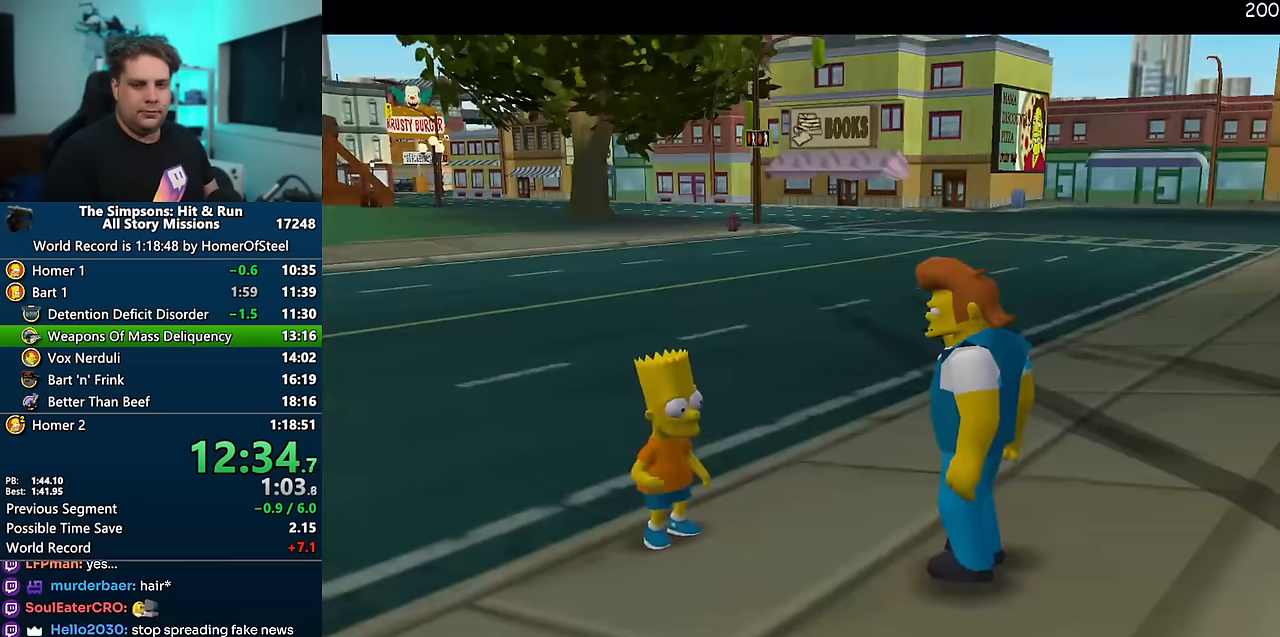
{"dt_ms": 500, "buttons": [], "left_stick": "up-right", "right_stick": "center", "events": [[383, "left_stick", "up-right"]]}
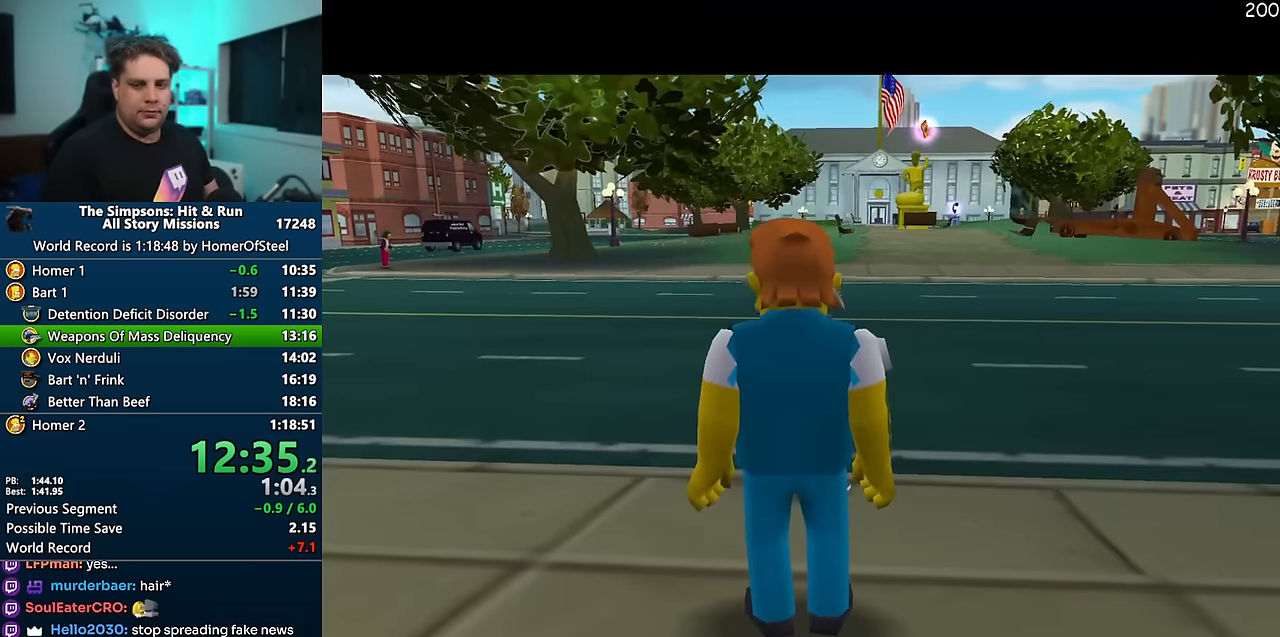
{"dt_ms": 500, "buttons": [], "left_stick": "up-right", "right_stick": "center", "events": [[400, "R2", "down"], [450, "R2", "up"]]}
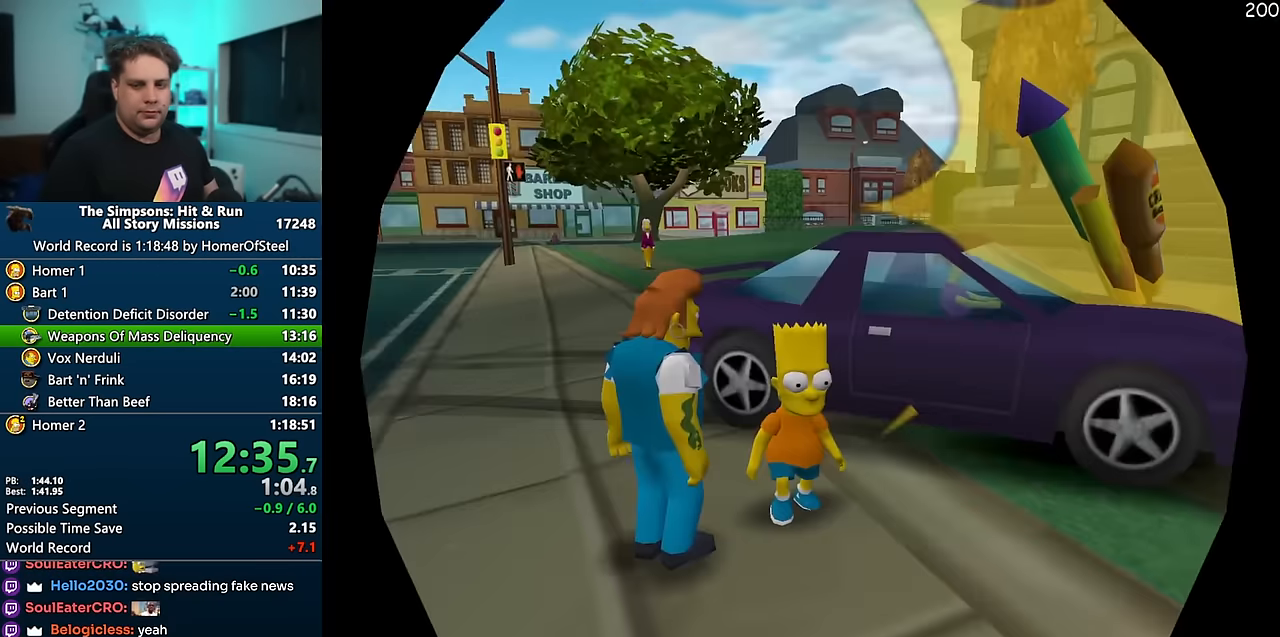
{"dt_ms": 500, "buttons": ["A"], "left_stick": "center", "right_stick": "center", "events": [[33, "R2", "down"], [100, "R2", "up"], [216, "A", "down"], [250, "R1", "down"], [250, "left_stick", "center"], [400, "R1", "up"]]}
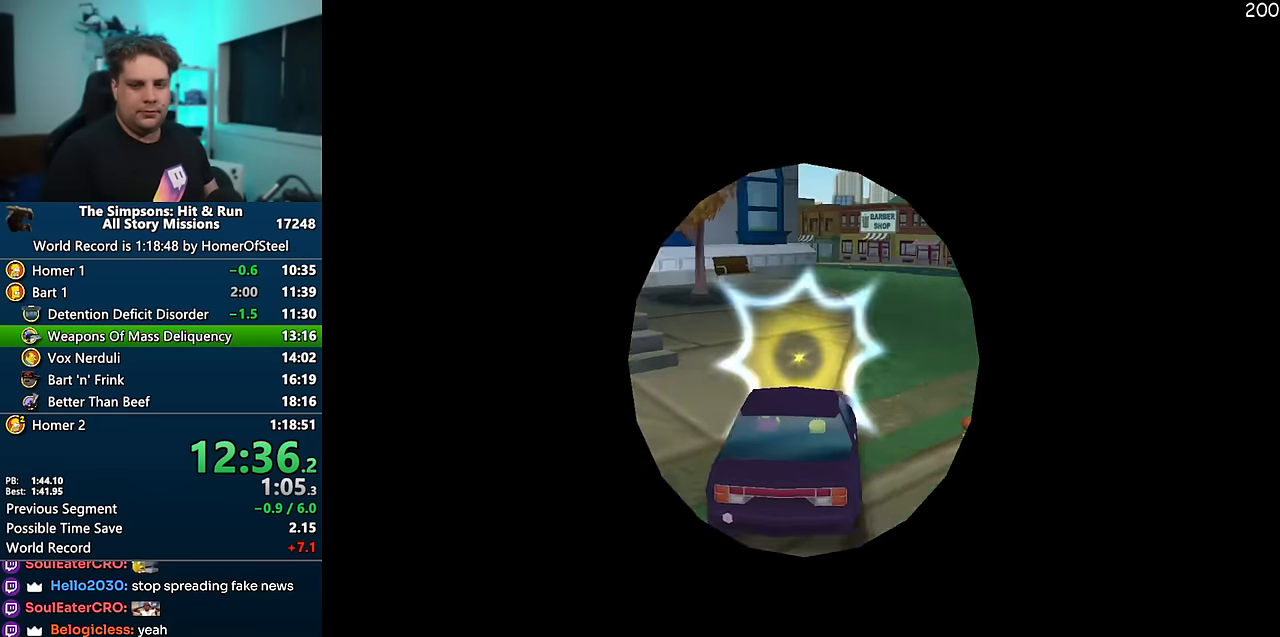
{"dt_ms": 500, "buttons": ["A"], "left_stick": "right", "right_stick": "center", "events": [[316, "left_stick", "right"]]}